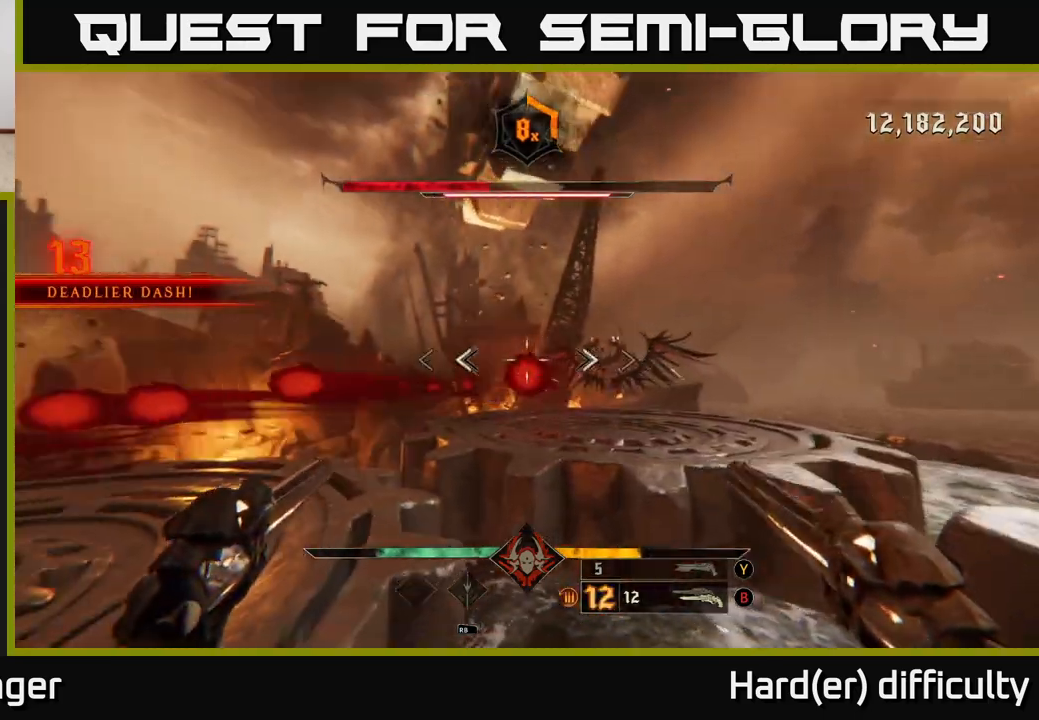
Gameplay with a controller (Xbox layout); each line is a JSON object with the inputs held at the frame after it. "events" lists button and stick changes between this image and that frame as [ms after this image, input, new state], when the widget could be followed in between.
{"buttons": [], "left_stick": "left", "right_stick": "center", "events": [[17, "left_stick", "down-right"], [167, "right_stick", "center"], [267, "left_stick", "left"], [283, "L2", "down"], [333, "A", "down"], [417, "A", "up"], [417, "L2", "up"]]}
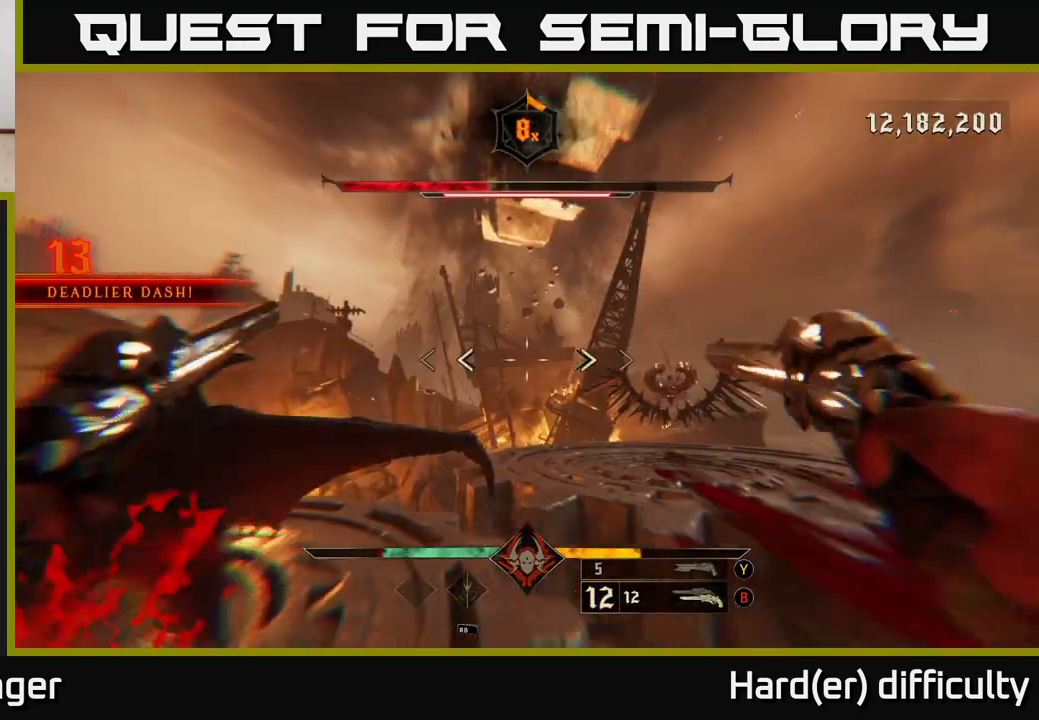
{"buttons": [], "left_stick": "up-left", "right_stick": "center", "events": [[117, "right_stick", "right"], [367, "left_stick", "up-left"], [367, "right_stick", "center"]]}
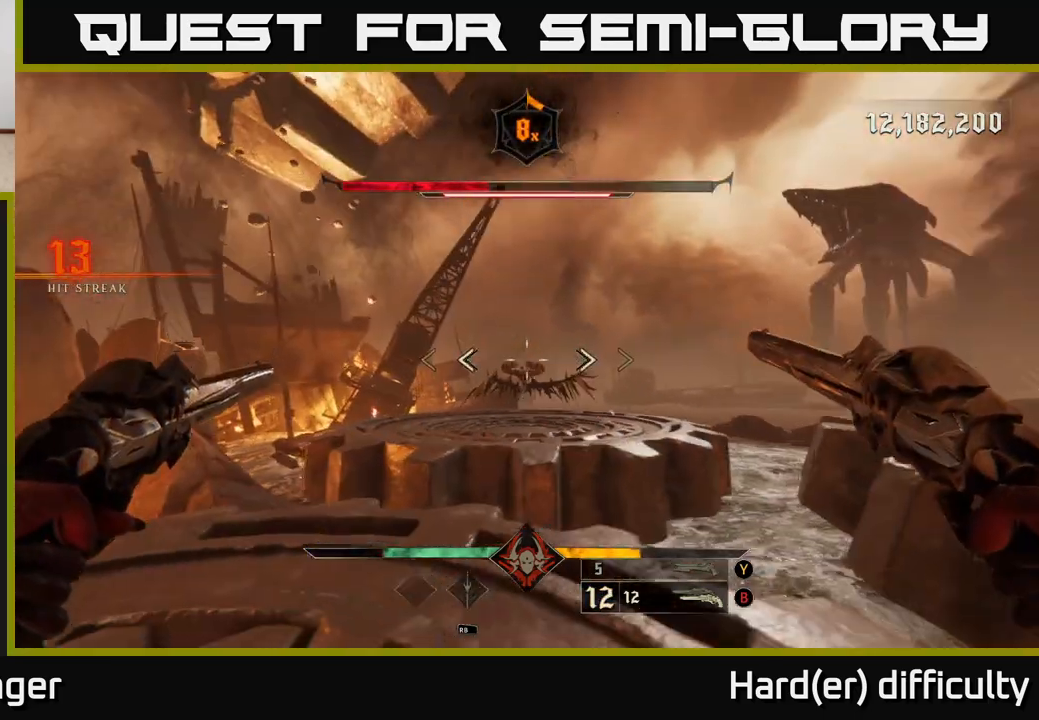
{"buttons": [], "left_stick": "up", "right_stick": "center", "events": [[33, "left_stick", "up"], [50, "R2", "down"], [133, "R2", "up"], [233, "right_stick", "up-right"], [350, "right_stick", "center"]]}
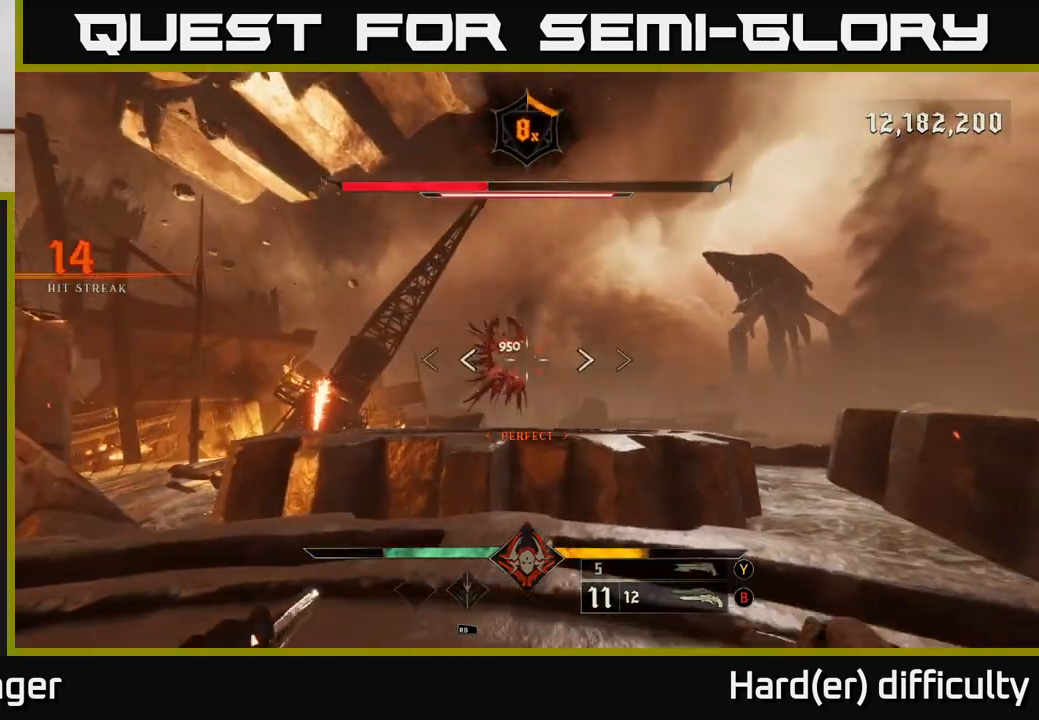
{"buttons": ["R2"], "left_stick": "down", "right_stick": "down-right", "events": [[33, "right_stick", "left"], [67, "R2", "down"], [117, "left_stick", "up-right"], [133, "right_stick", "center"], [150, "R2", "up"], [250, "left_stick", "center"], [417, "right_stick", "down-right"], [467, "left_stick", "down"], [500, "R2", "down"]]}
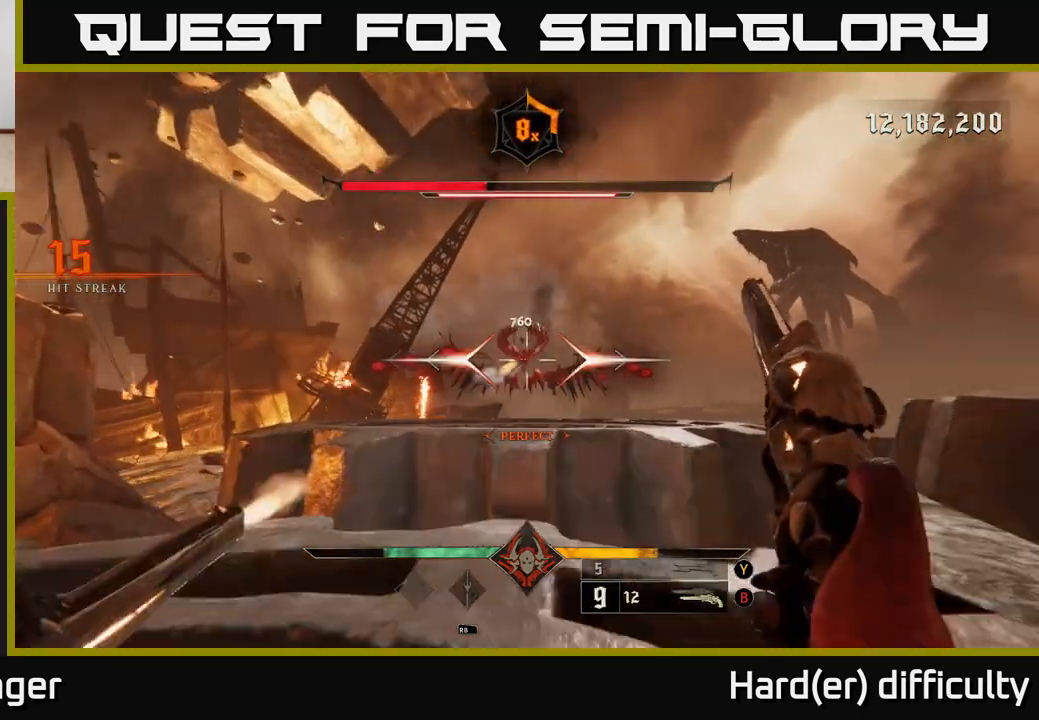
{"buttons": ["A", "R2"], "left_stick": "right", "right_stick": "center", "events": [[17, "right_stick", "center"], [67, "R2", "up"], [433, "A", "down"], [483, "R2", "down"], [500, "left_stick", "right"]]}
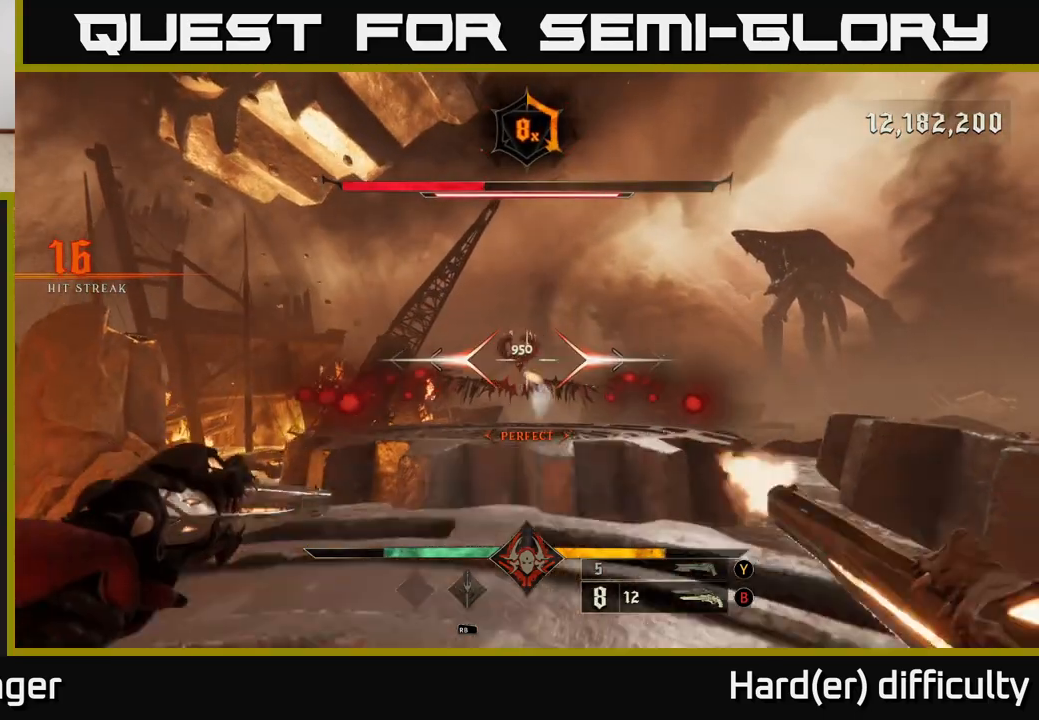
{"buttons": [], "left_stick": "right", "right_stick": "center", "events": [[83, "A", "up"], [83, "R2", "up"], [250, "A", "down"], [417, "A", "up"]]}
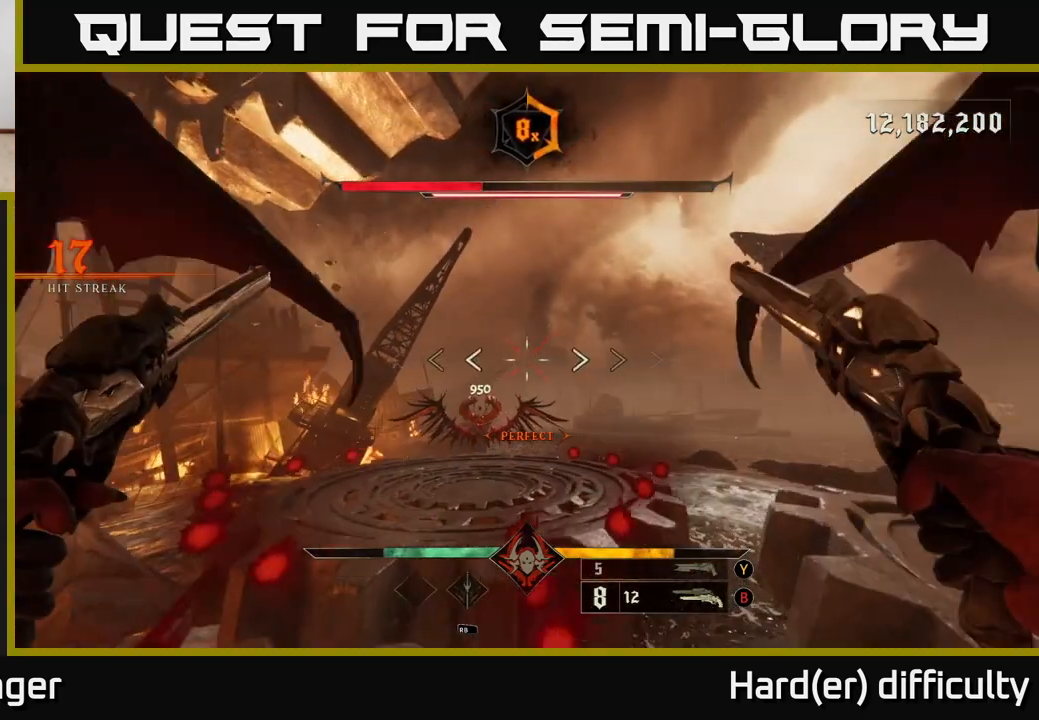
{"buttons": [], "left_stick": "left", "right_stick": "down-right", "events": [[50, "left_stick", "left"], [233, "L2", "down"], [467, "L2", "up"], [483, "right_stick", "down-right"]]}
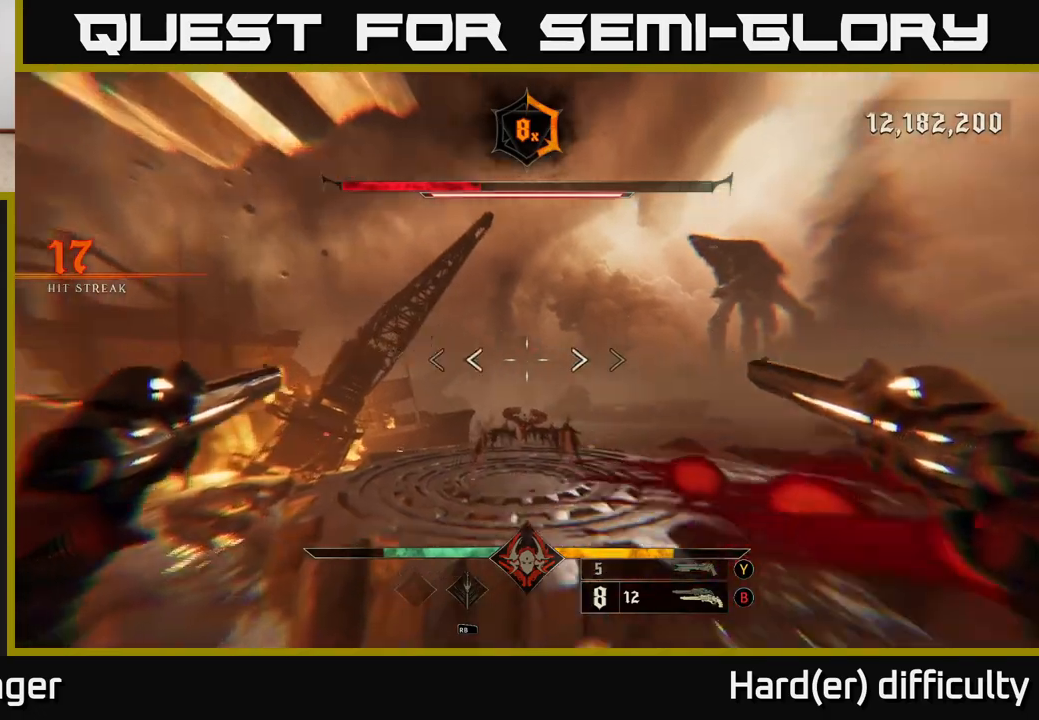
{"buttons": ["R2"], "left_stick": "right", "right_stick": "center", "events": [[117, "right_stick", "center"], [283, "left_stick", "down"], [350, "left_stick", "right"], [367, "right_stick", "up-left"], [417, "R2", "down"], [483, "right_stick", "center"]]}
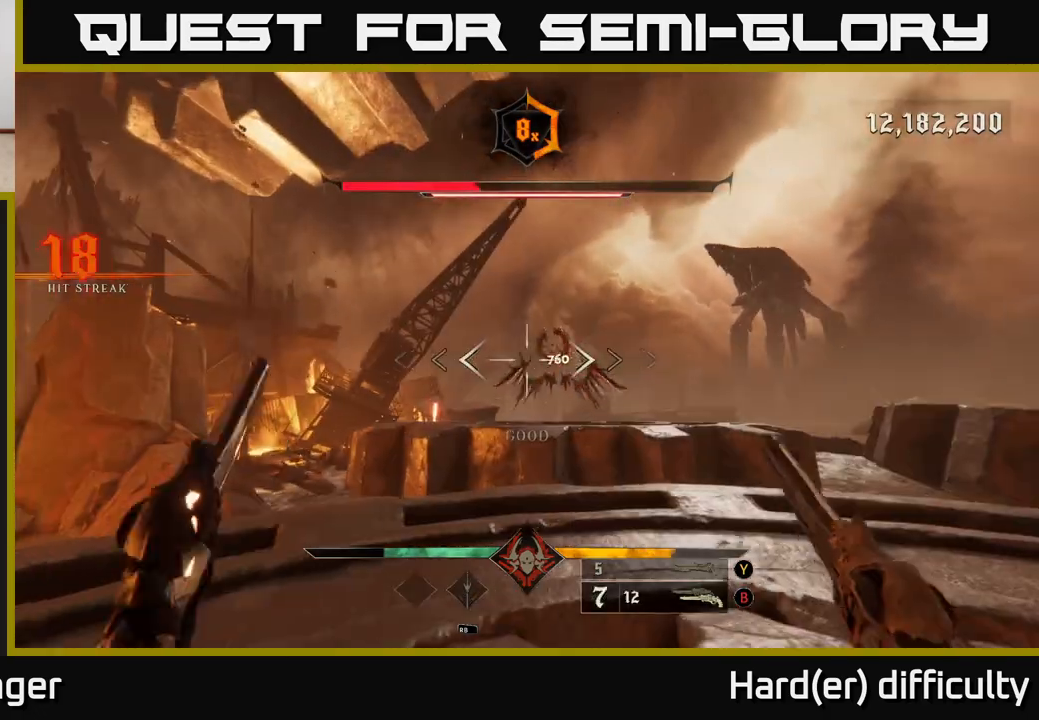
{"buttons": [], "left_stick": "right", "right_stick": "center", "events": [[17, "R2", "up"], [433, "R2", "down"], [500, "R2", "up"]]}
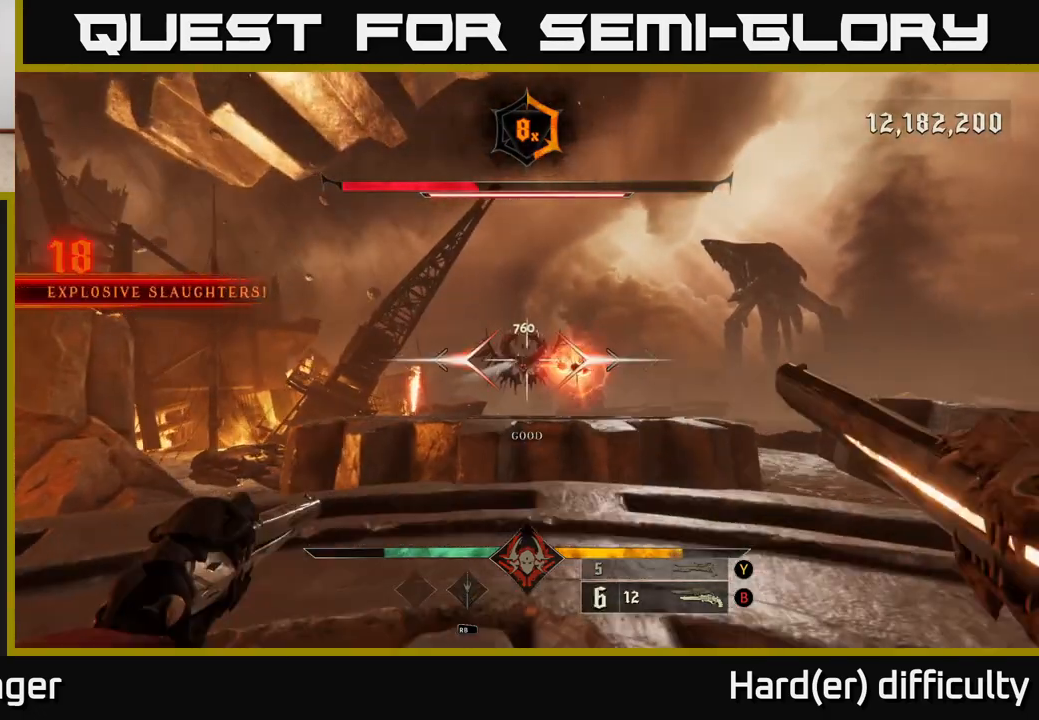
{"buttons": [], "left_stick": "down-right", "right_stick": "center", "events": [[17, "left_stick", "down-right"], [250, "right_stick", "left"], [367, "right_stick", "center"], [417, "R2", "down"], [483, "R2", "up"]]}
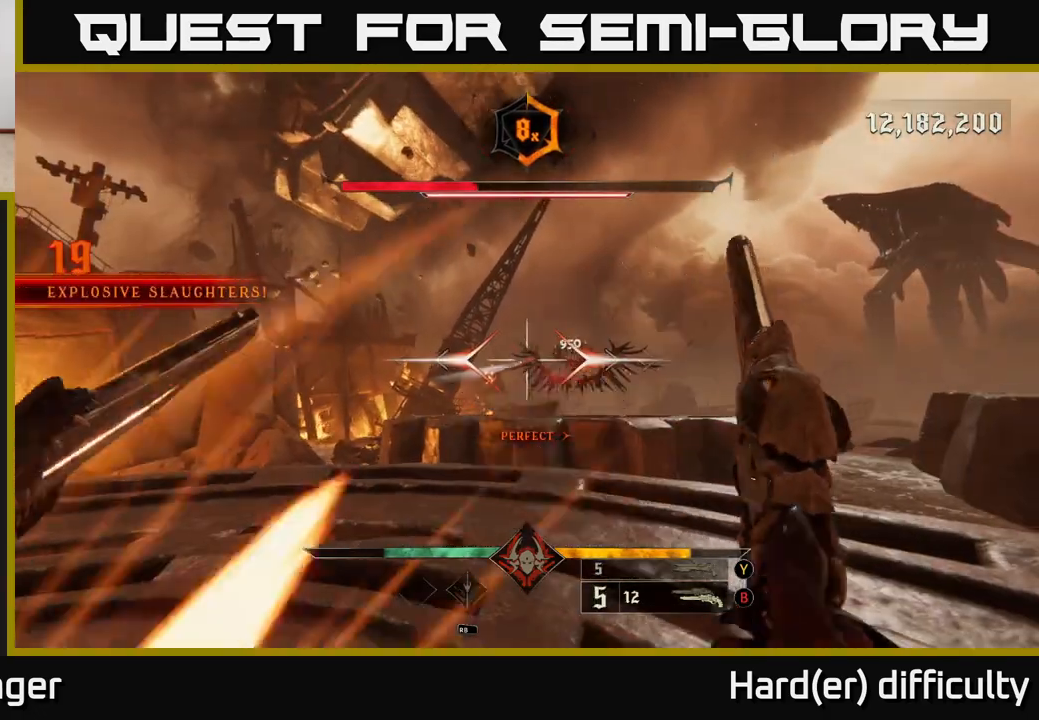
{"buttons": [], "left_stick": "right", "right_stick": "center", "events": [[183, "A", "down"], [233, "L2", "down"], [267, "left_stick", "right"], [283, "A", "up"], [383, "L2", "up"]]}
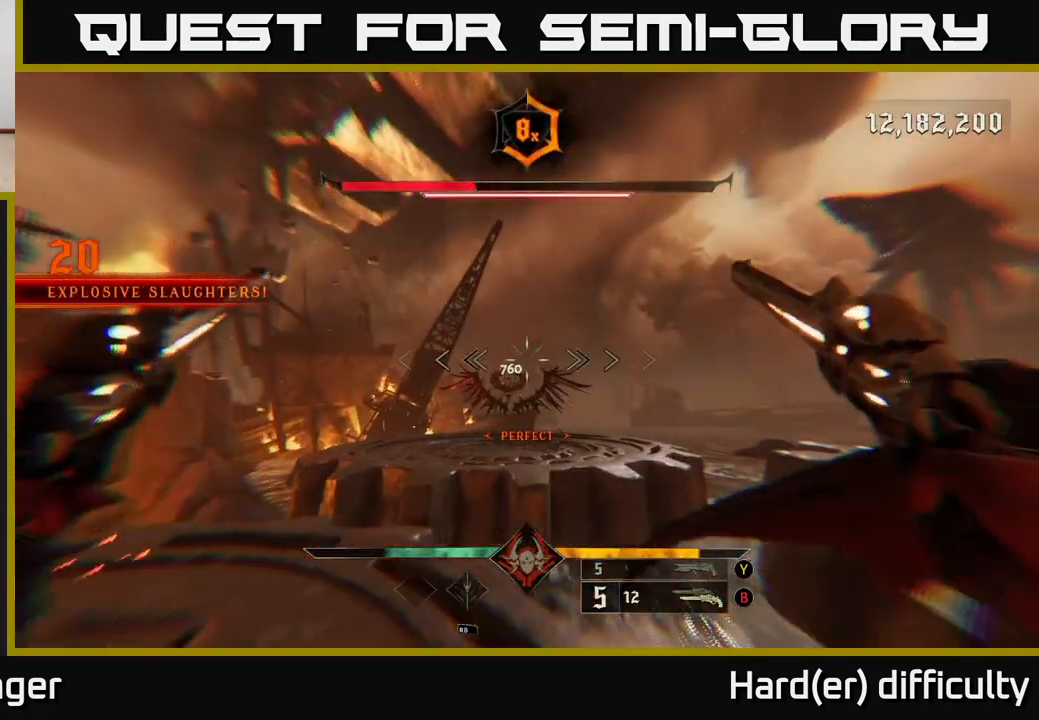
{"buttons": [], "left_stick": "right", "right_stick": "center", "events": [[183, "right_stick", "down-left"], [317, "right_stick", "center"], [350, "R2", "down"], [433, "R2", "up"]]}
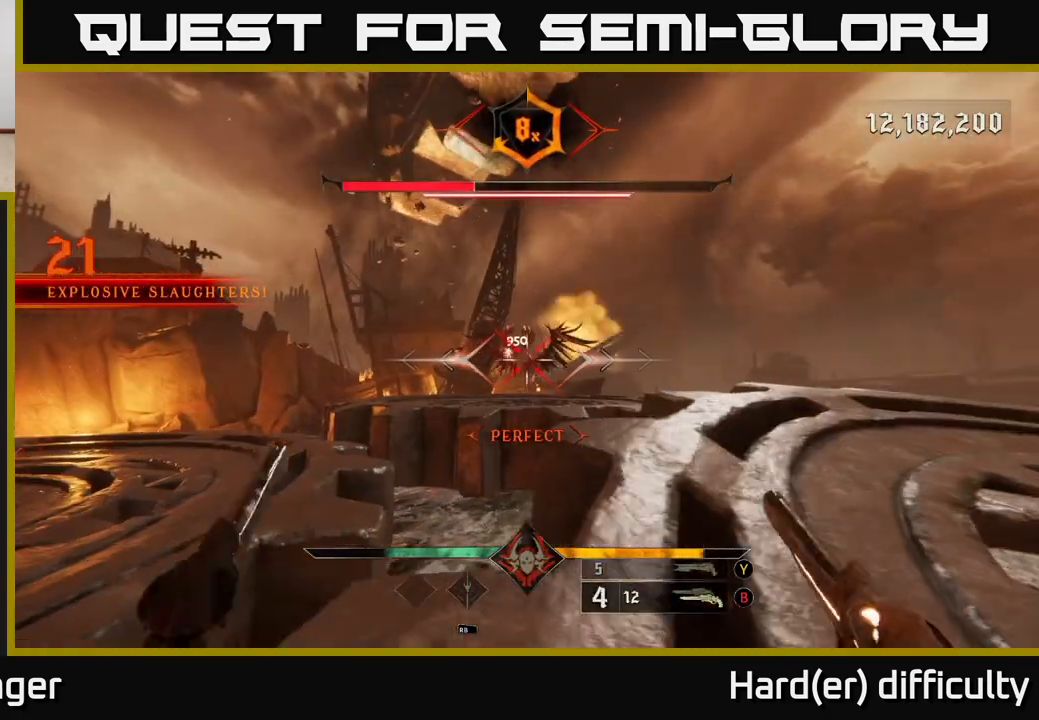
{"buttons": [], "left_stick": "up-right", "right_stick": "center", "events": [[167, "right_stick", "left"], [200, "left_stick", "up-right"], [250, "right_stick", "center"], [317, "R2", "down"], [400, "R2", "up"]]}
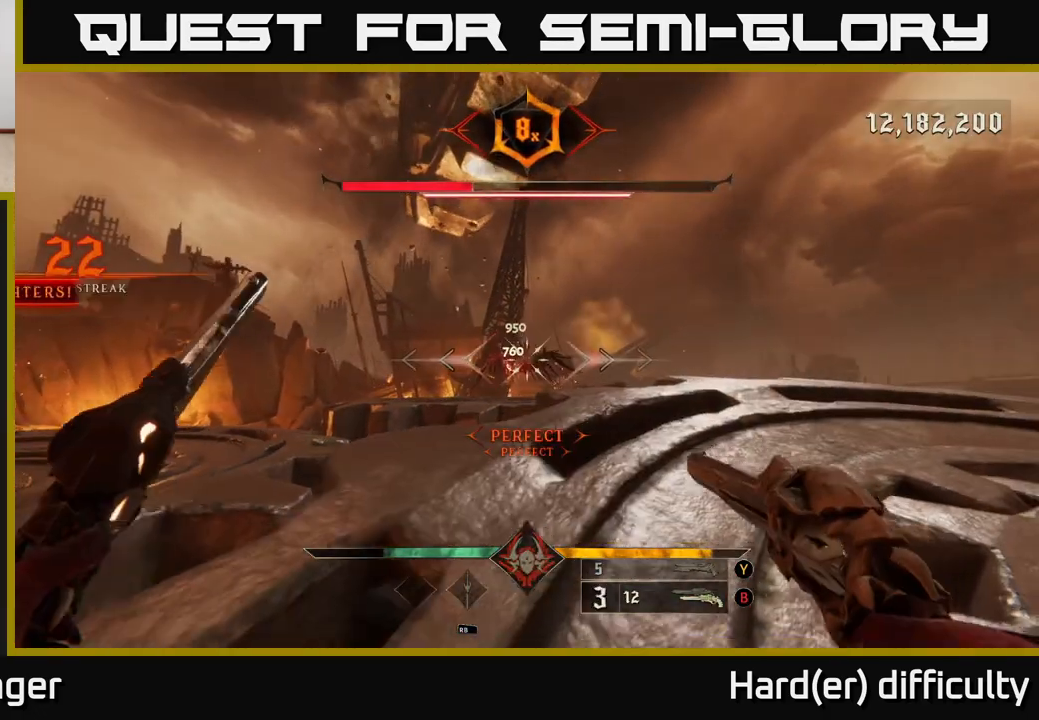
{"buttons": [], "left_stick": "up-right", "right_stick": "center", "events": [[233, "right_stick", "up-left"], [283, "R2", "down"], [300, "right_stick", "center"], [367, "R2", "up"]]}
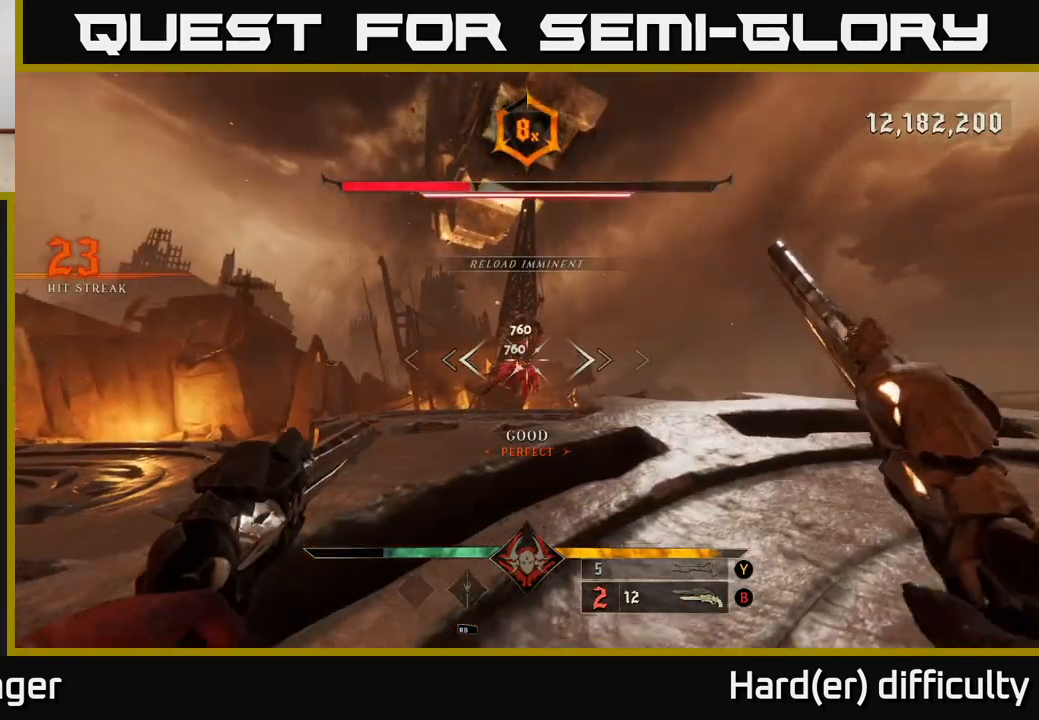
{"buttons": [], "left_stick": "up-right", "right_stick": "center", "events": [[167, "right_stick", "left"], [250, "right_stick", "center"], [267, "R2", "down"], [333, "R2", "up"]]}
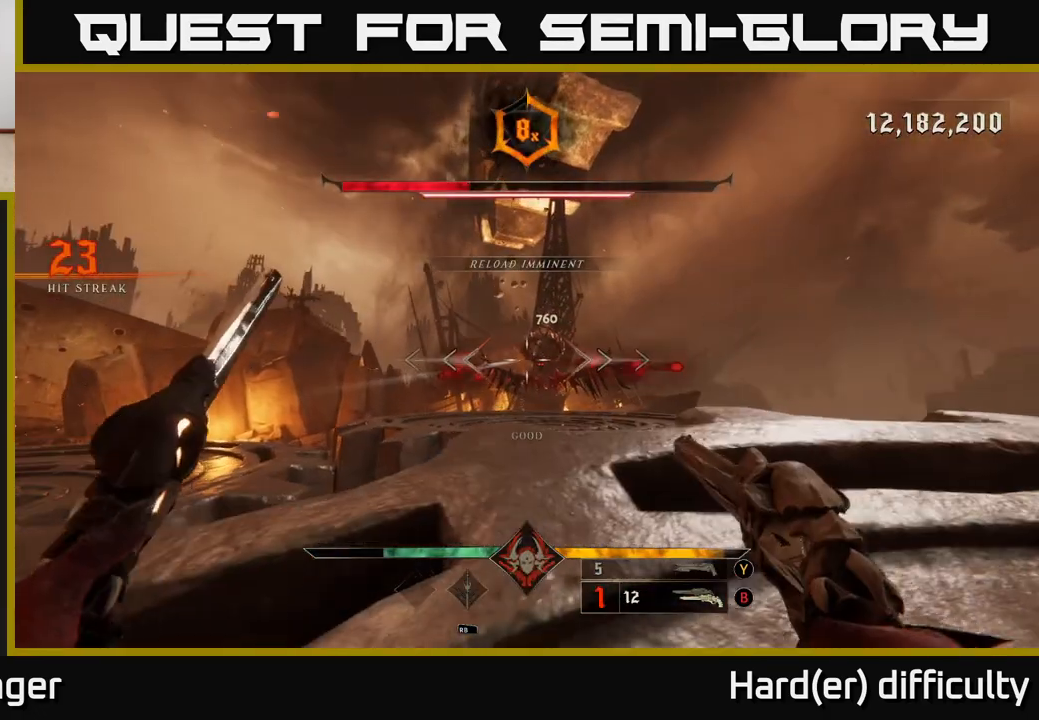
{"buttons": ["A"], "left_stick": "right", "right_stick": "center", "events": [[267, "R2", "down"], [317, "left_stick", "right"], [350, "R2", "up"], [500, "A", "down"]]}
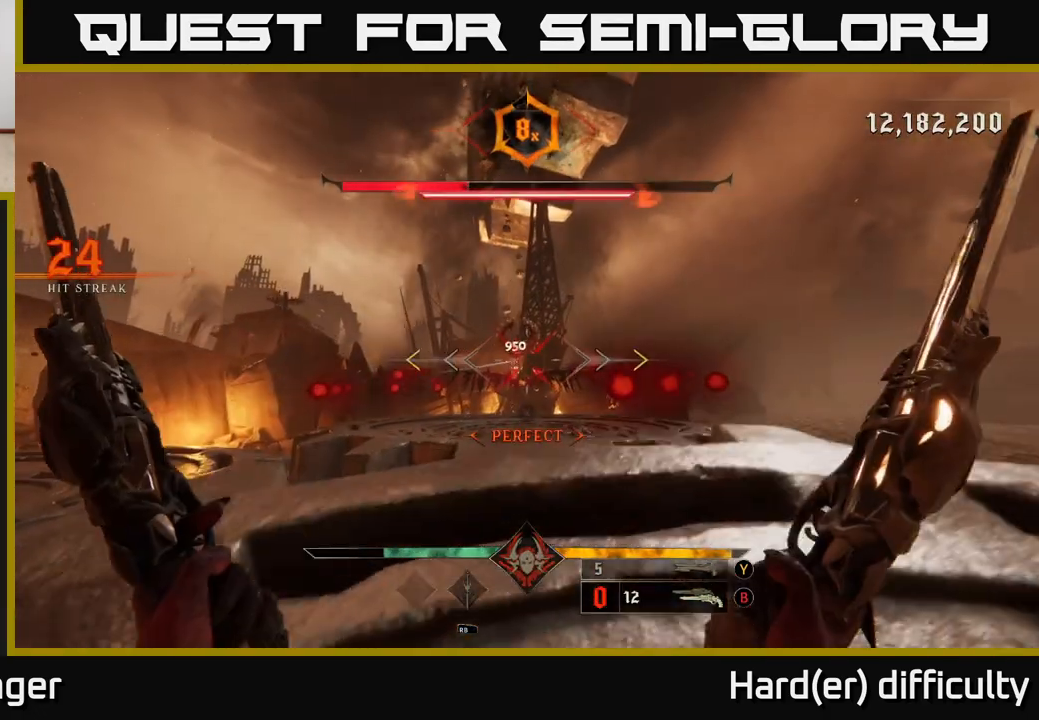
{"buttons": [], "left_stick": "left", "right_stick": "center", "events": [[33, "R2", "down"], [67, "R2", "up"], [100, "A", "up"], [150, "A", "down"], [417, "left_stick", "left"], [433, "X", "down"], [450, "X", "up"], [500, "A", "up"]]}
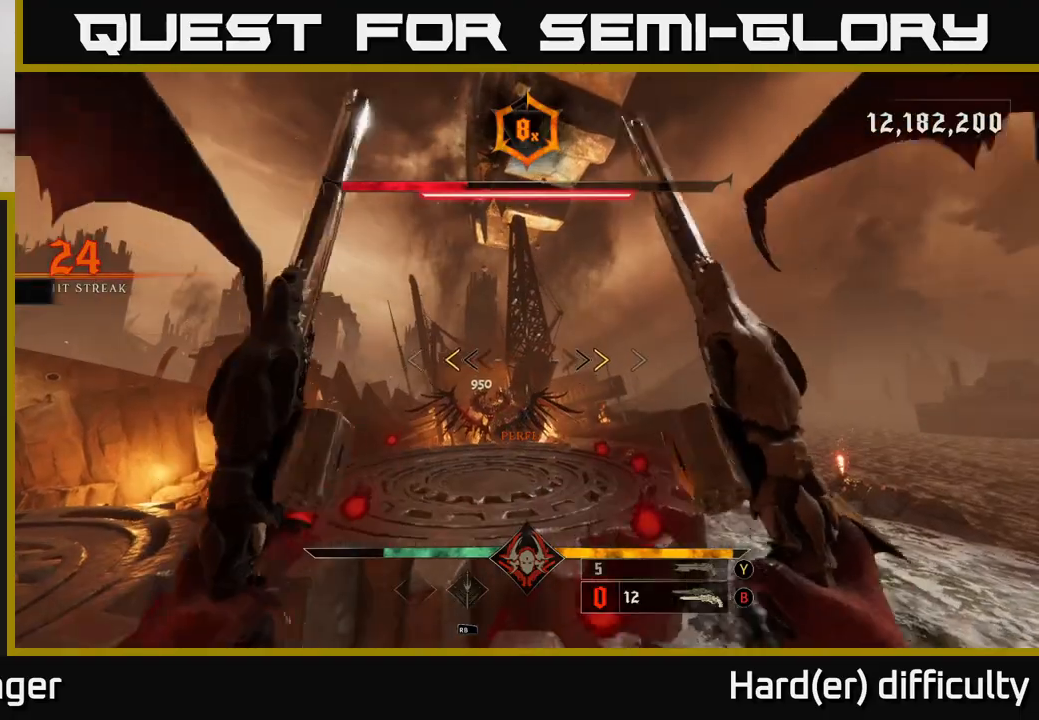
{"buttons": [], "left_stick": "left", "right_stick": "center", "events": [[133, "A", "down"], [183, "X", "down"], [317, "L2", "down"], [317, "X", "up"], [333, "A", "up"], [450, "L2", "up"]]}
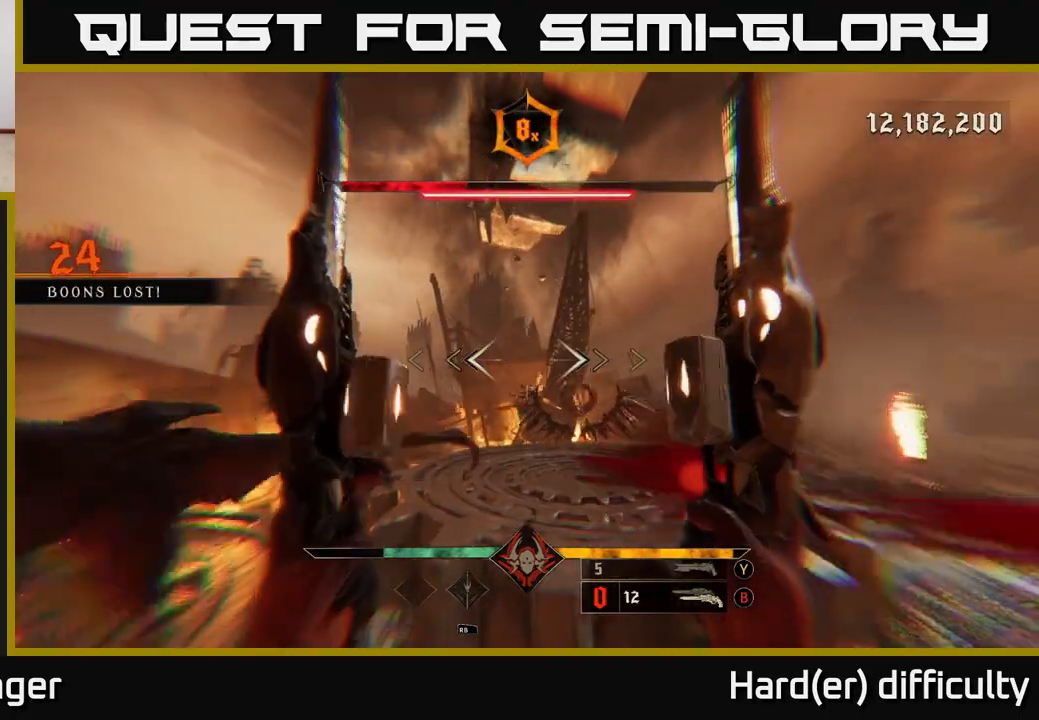
{"buttons": [], "left_stick": "up-right", "right_stick": "center", "events": [[233, "left_stick", "right"], [267, "right_stick", "down-right"], [417, "right_stick", "center"], [433, "left_stick", "up-right"]]}
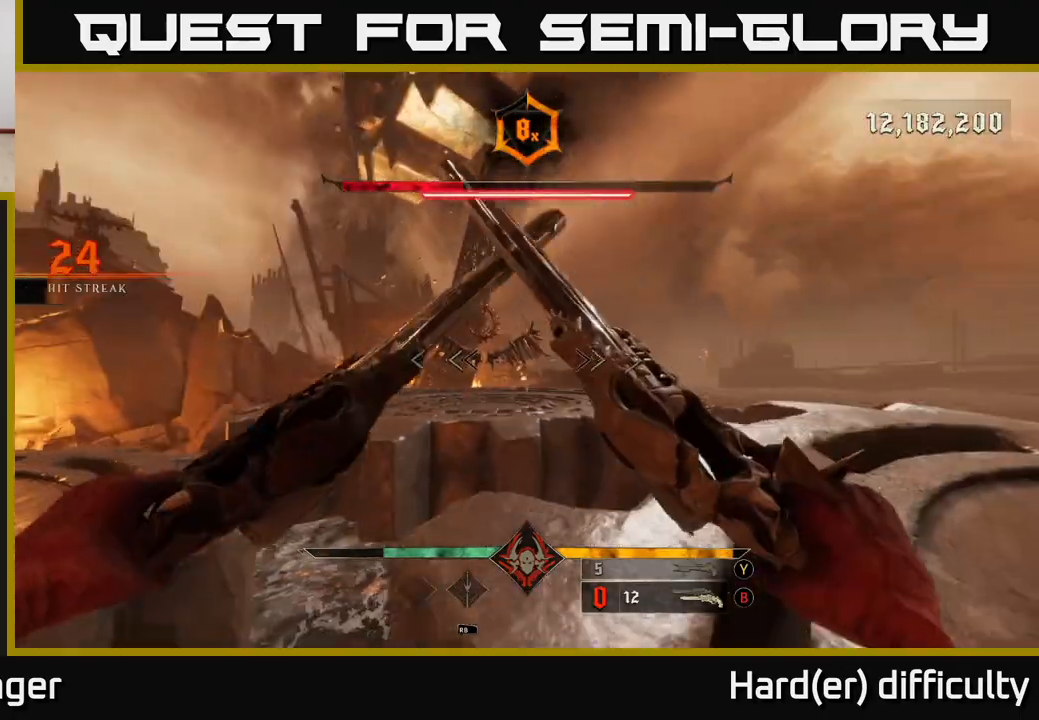
{"buttons": [], "left_stick": "up-right", "right_stick": "center", "events": [[133, "right_stick", "up-left"], [150, "L2", "down"], [200, "right_stick", "center"], [267, "L2", "up"]]}
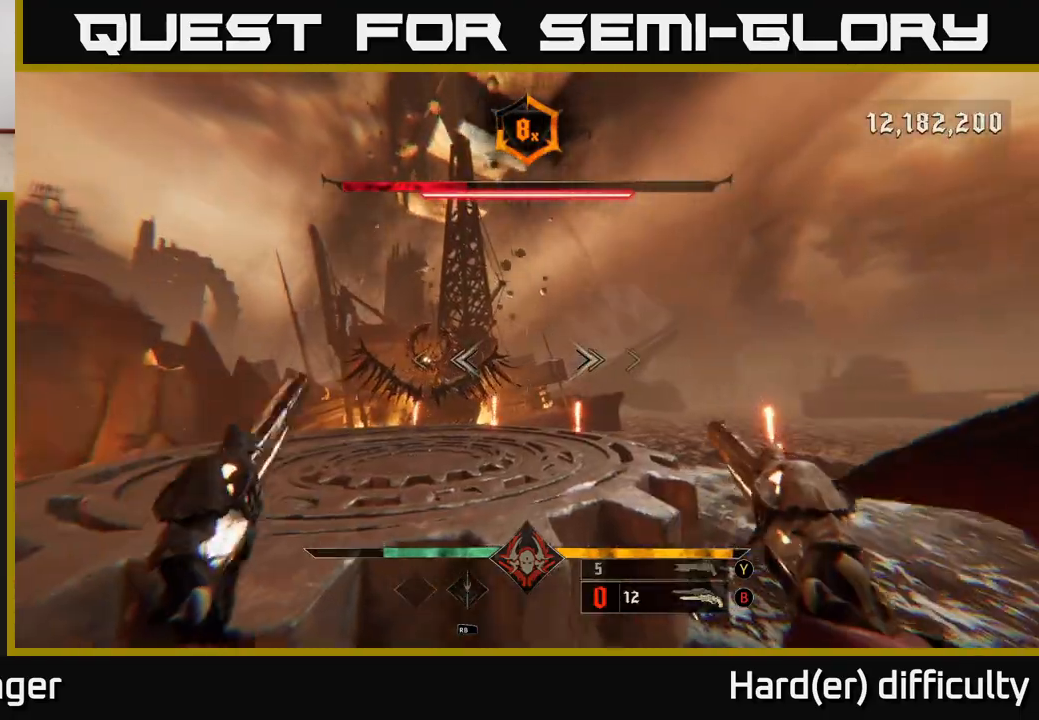
{"buttons": [], "left_stick": "up-left", "right_stick": "down-left", "events": [[67, "left_stick", "up"], [183, "left_stick", "up-left"], [200, "A", "down"], [300, "A", "up"], [483, "right_stick", "down-left"]]}
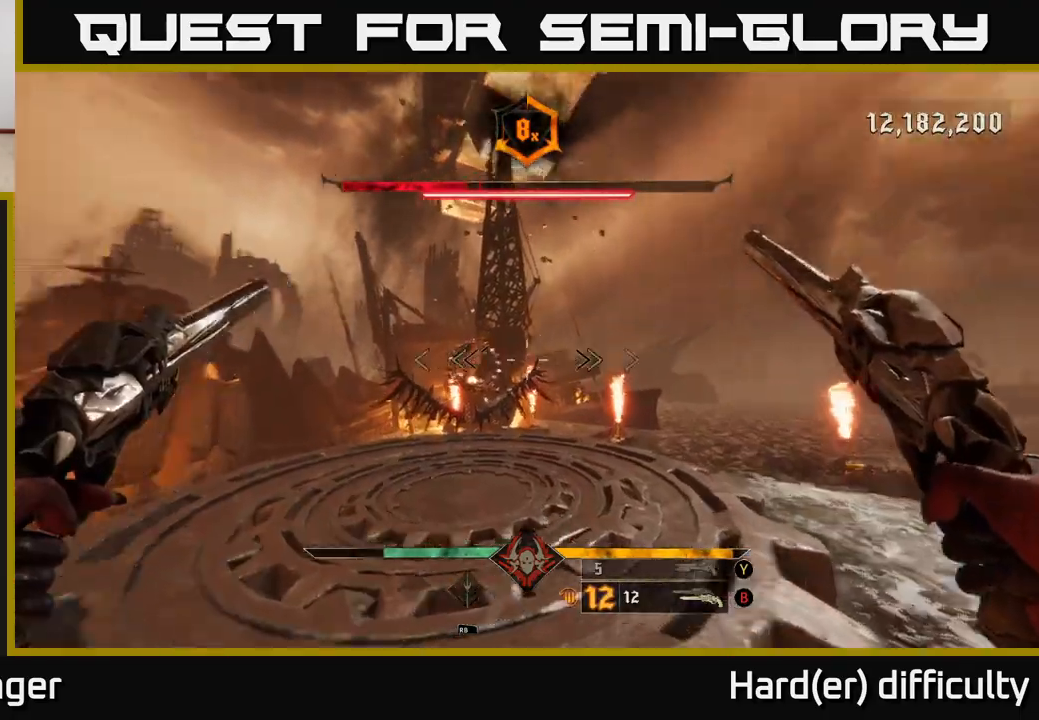
{"buttons": [], "left_stick": "up", "right_stick": "up", "events": [[117, "right_stick", "center"], [133, "left_stick", "up"], [150, "R2", "down"], [217, "R2", "up"], [417, "right_stick", "up"]]}
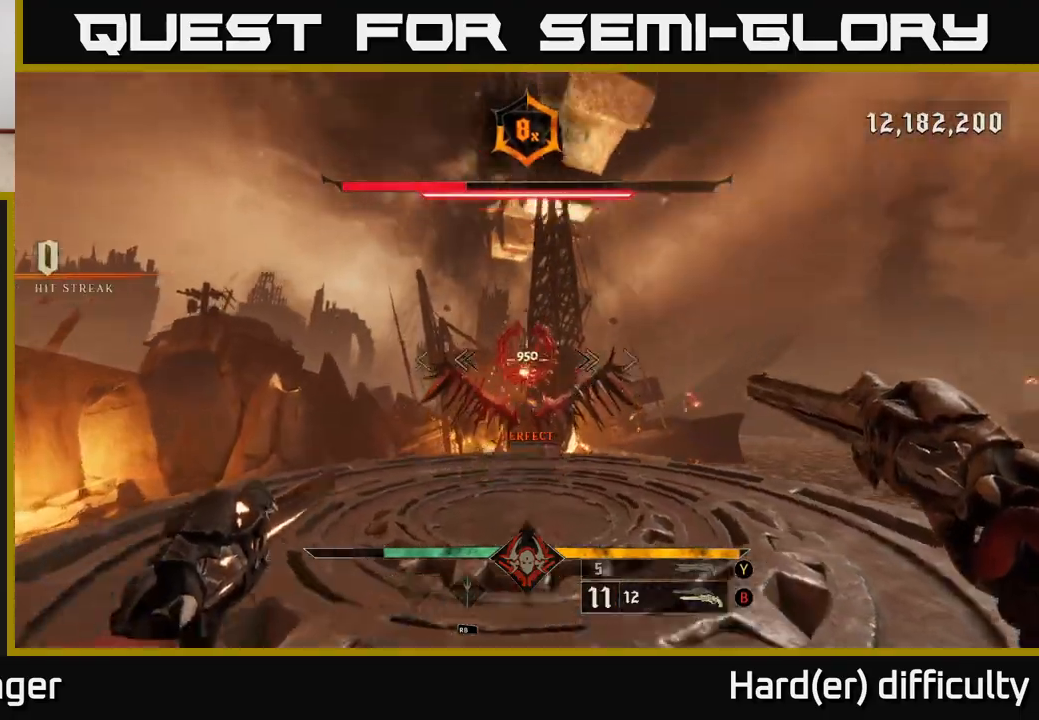
{"buttons": [], "left_stick": "up", "right_stick": "center", "events": [[50, "right_stick", "center"], [67, "Y", "down"], [133, "Y", "up"], [300, "right_stick", "up"], [433, "right_stick", "center"]]}
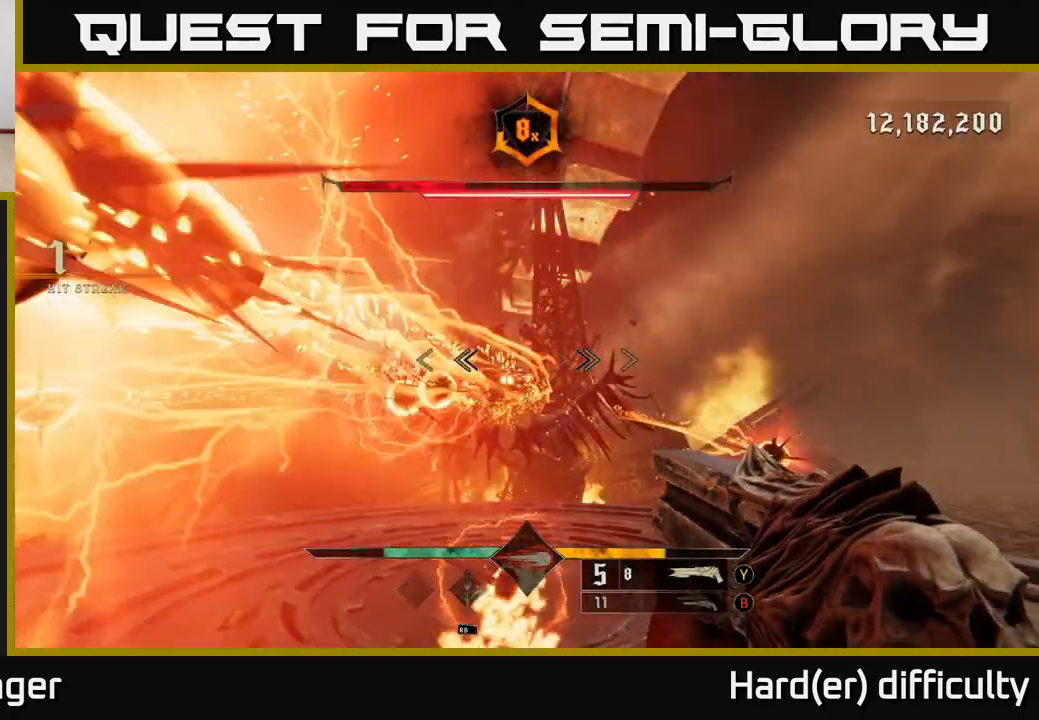
{"buttons": [], "left_stick": "right", "right_stick": "center", "events": [[100, "right_stick", "left"], [117, "R2", "down"], [167, "left_stick", "up-right"], [183, "right_stick", "center"], [200, "R2", "up"], [383, "left_stick", "right"]]}
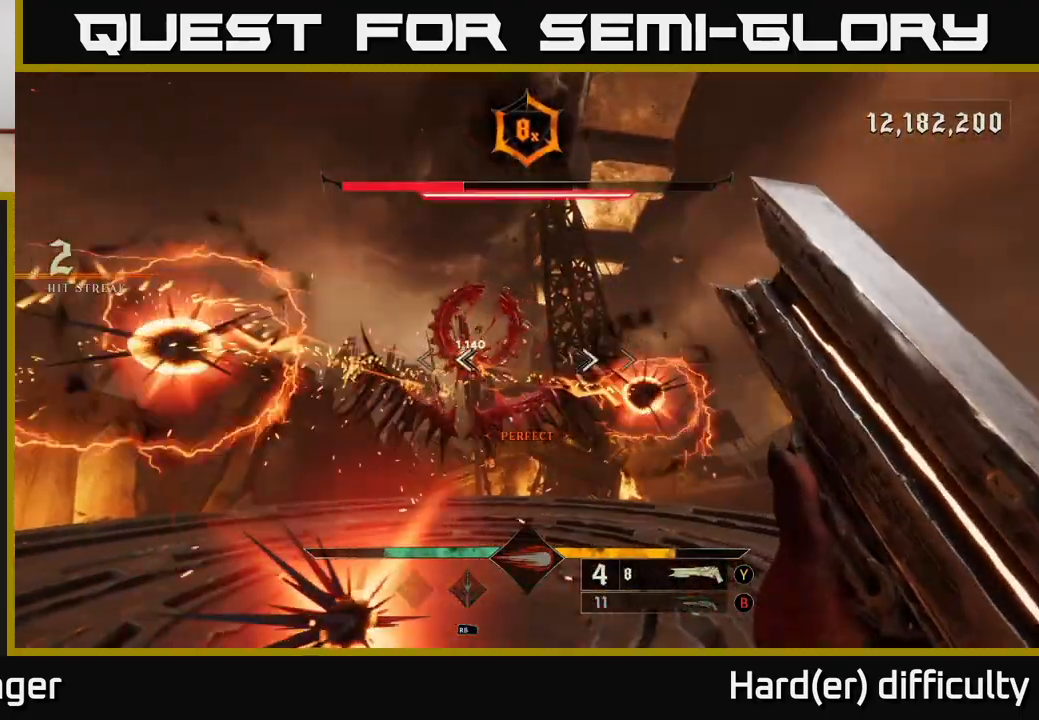
{"buttons": [], "left_stick": "down-left", "right_stick": "down", "events": [[50, "right_stick", "left"], [117, "left_stick", "down"], [183, "right_stick", "center"], [250, "A", "down"], [350, "A", "up"], [400, "left_stick", "down-left"], [500, "right_stick", "down"]]}
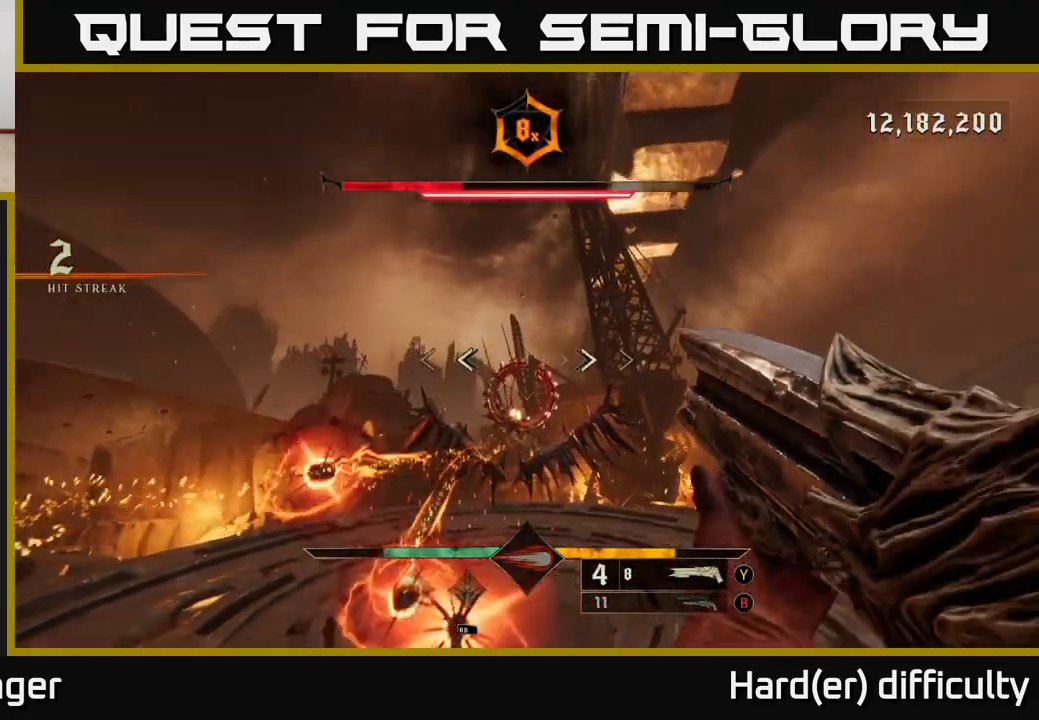
{"buttons": [], "left_stick": "up", "right_stick": "center", "events": [[100, "R2", "down"], [100, "left_stick", "up-left"], [150, "right_stick", "center"], [167, "L2", "down"], [183, "R2", "up"], [250, "A", "down"], [317, "L2", "up"], [367, "A", "up"], [450, "left_stick", "up"]]}
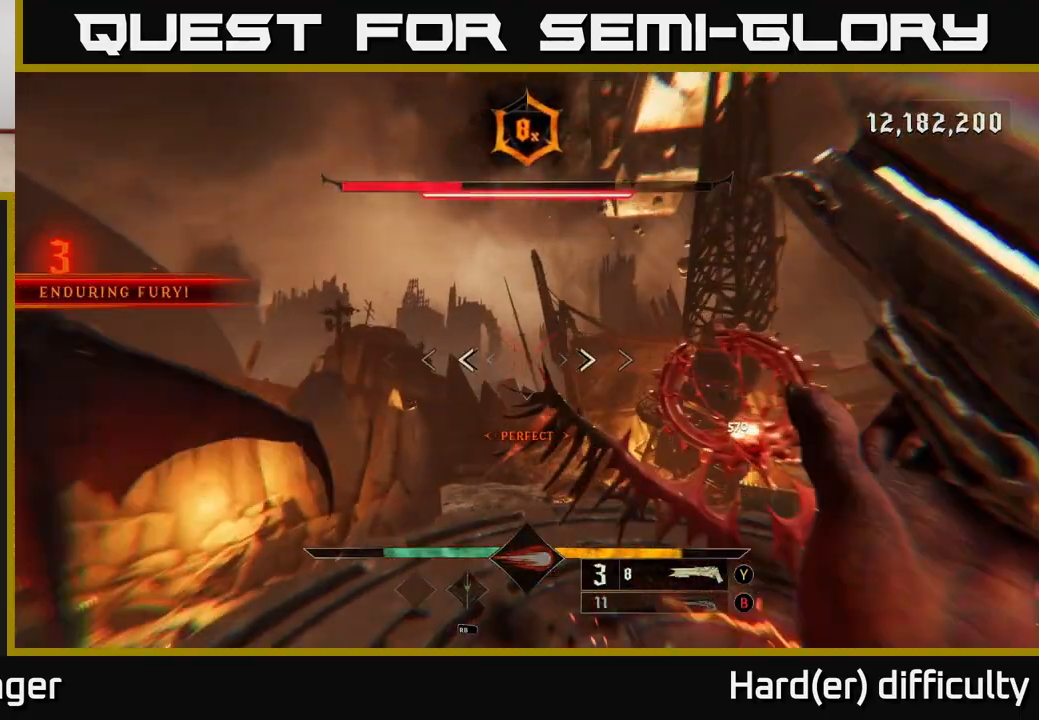
{"buttons": [], "left_stick": "left", "right_stick": "right", "events": [[117, "right_stick", "right"], [200, "left_stick", "left"]]}
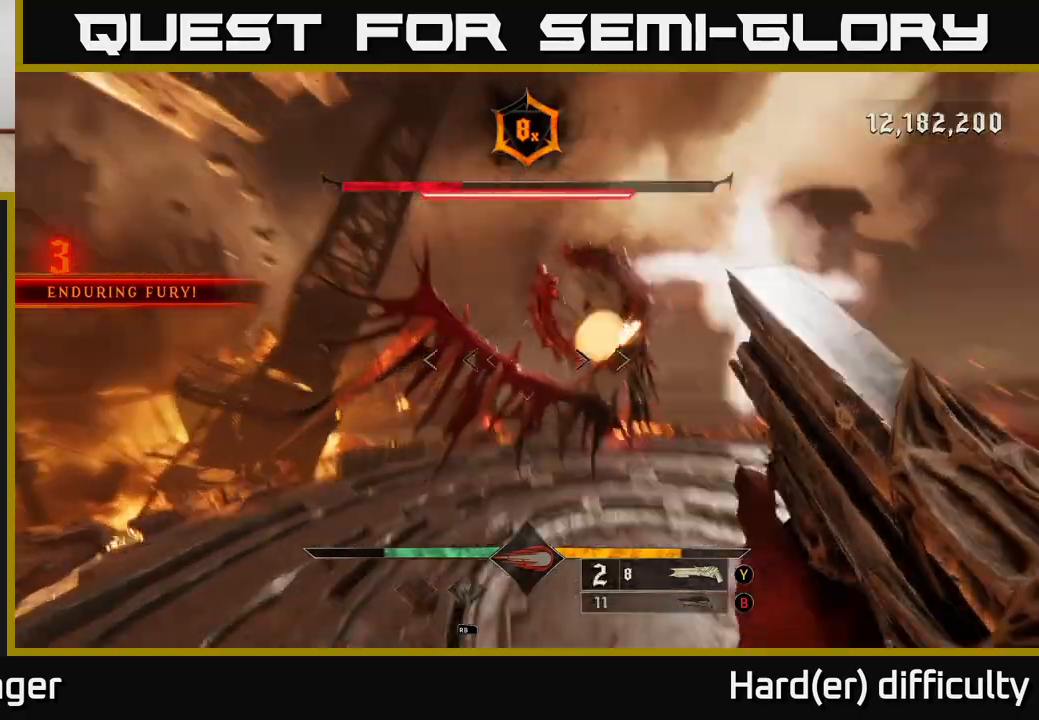
{"buttons": [], "left_stick": "left", "right_stick": "center", "events": [[17, "R2", "down"], [133, "R2", "up"], [417, "right_stick", "center"]]}
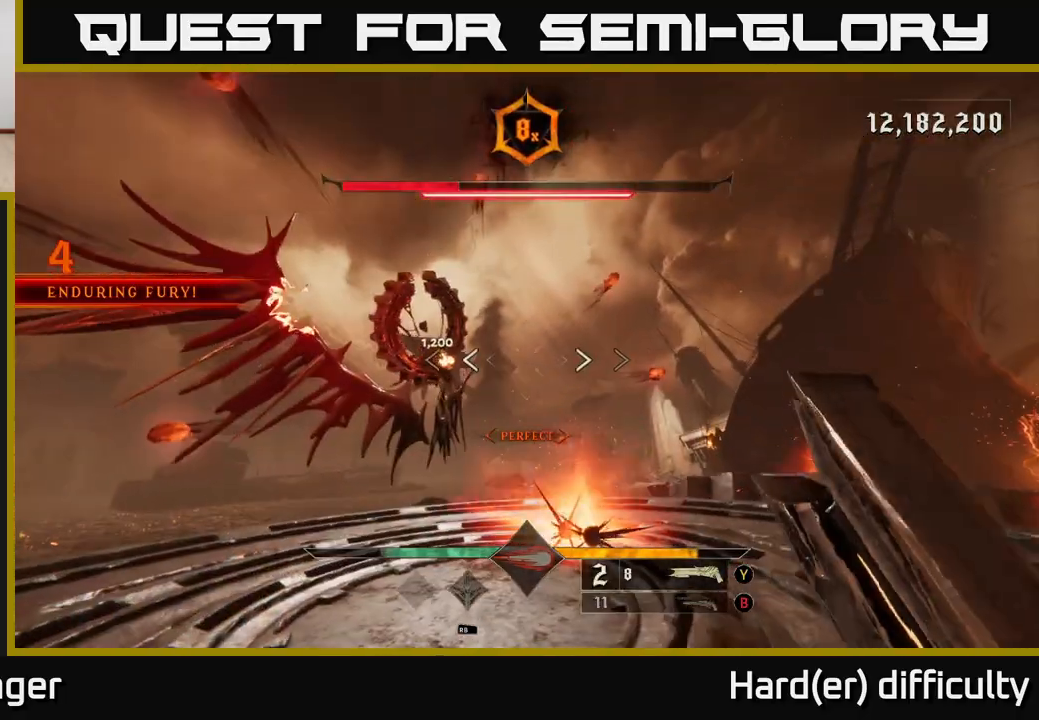
{"buttons": ["L2", "R2"], "left_stick": "left", "right_stick": "center", "events": [[267, "right_stick", "up-left"], [383, "right_stick", "center"], [450, "R2", "down"], [500, "L2", "down"]]}
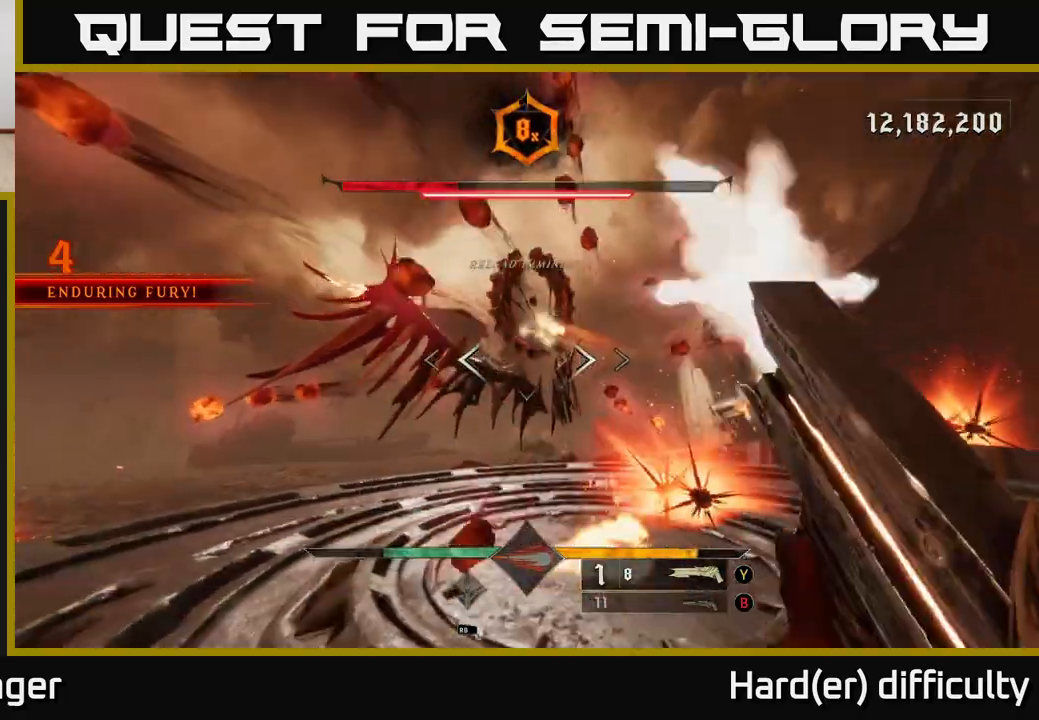
{"buttons": [], "left_stick": "up-left", "right_stick": "center", "events": [[33, "R2", "up"], [33, "left_stick", "up-left"], [50, "A", "down"], [133, "L2", "up"], [167, "A", "up"], [267, "A", "down"], [367, "A", "up"]]}